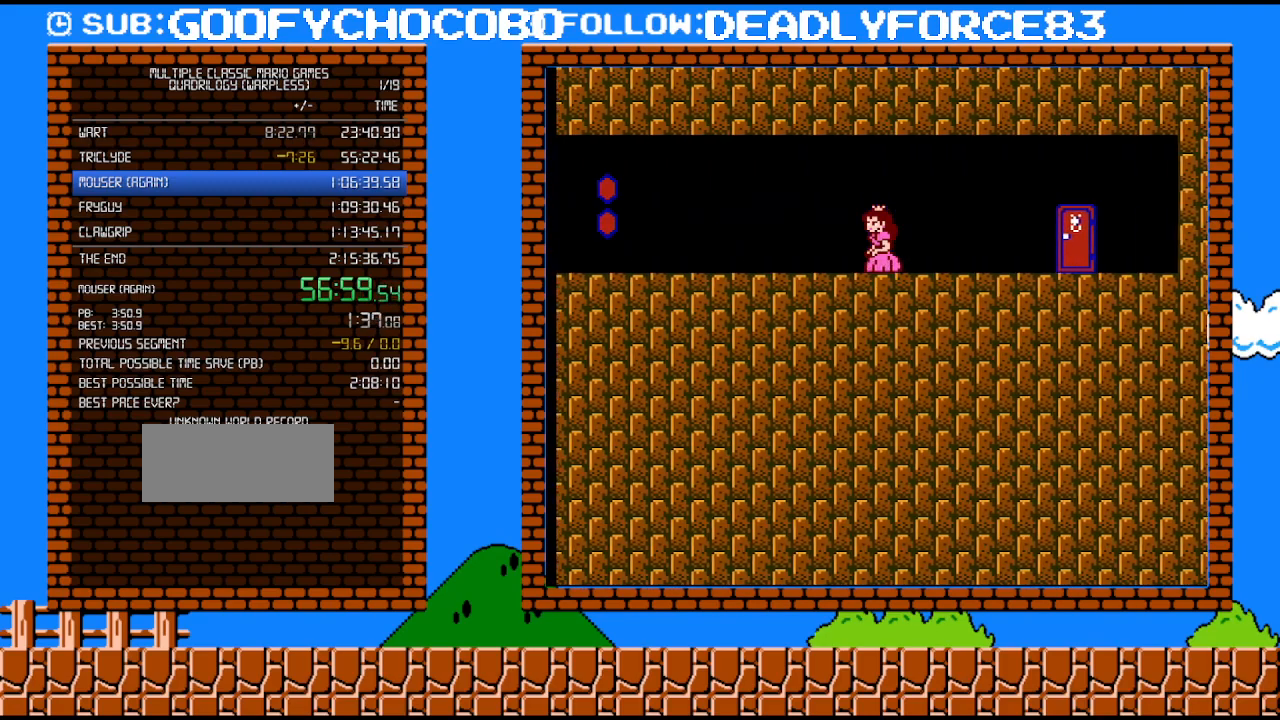
Gameplay with a controller (Nintendo layout); each line is a JSON object with the inputs held at the frame after it. "events" lists button and stick changes between this image and that frame as [ms after this image, input, new state], when the widget could be followed in between. Not read: L3 R3.
{"buttons": ["B", "DPAD_LEFT"], "events": []}
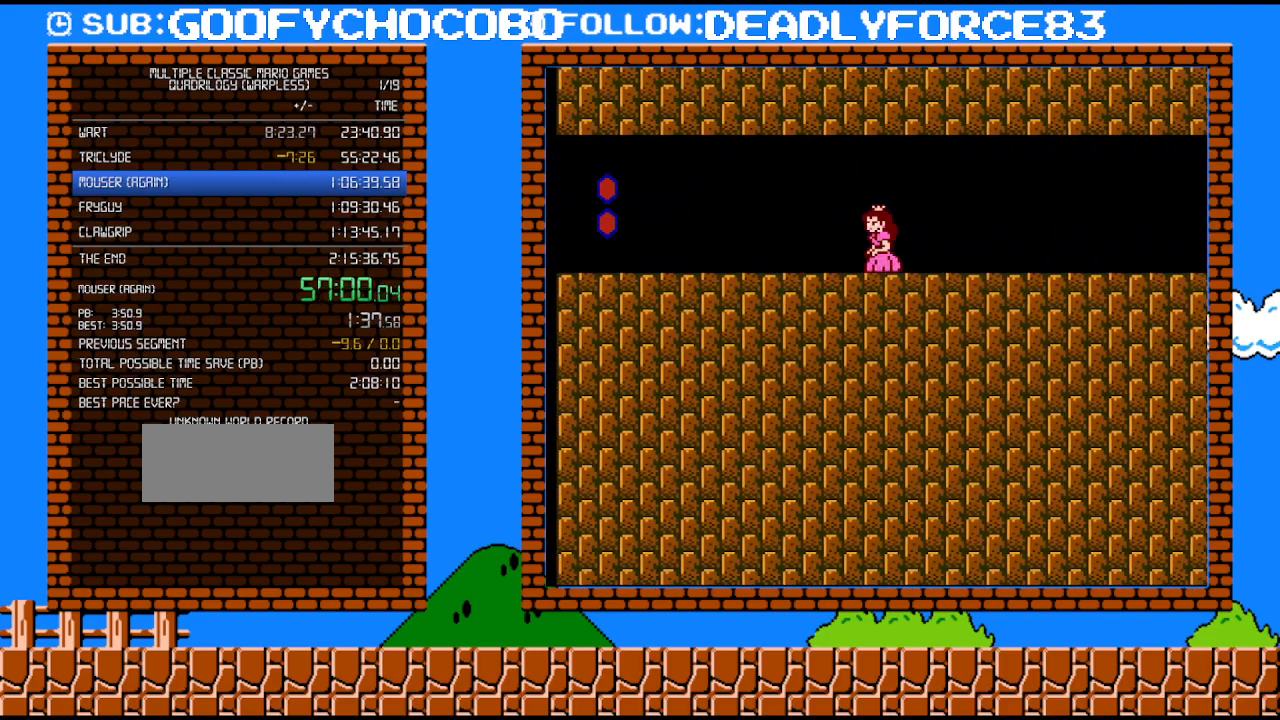
{"buttons": ["B", "DPAD_LEFT"], "events": []}
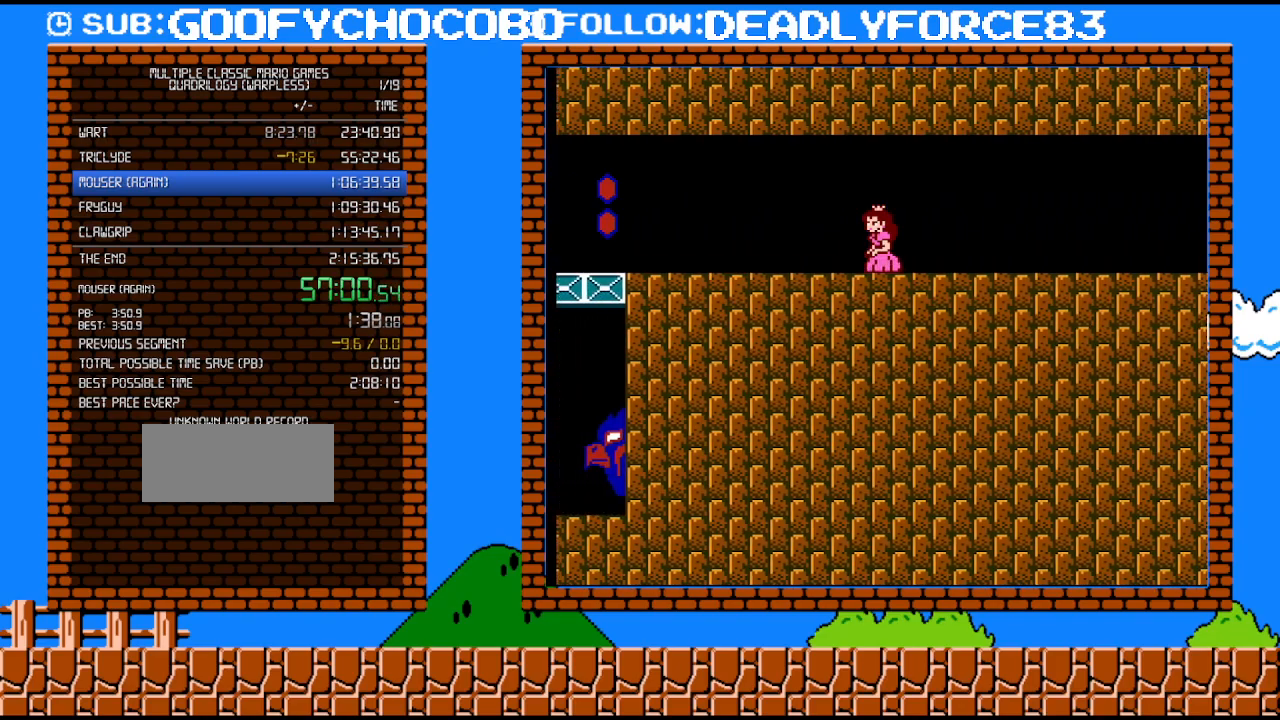
{"buttons": ["B", "DPAD_LEFT"], "events": []}
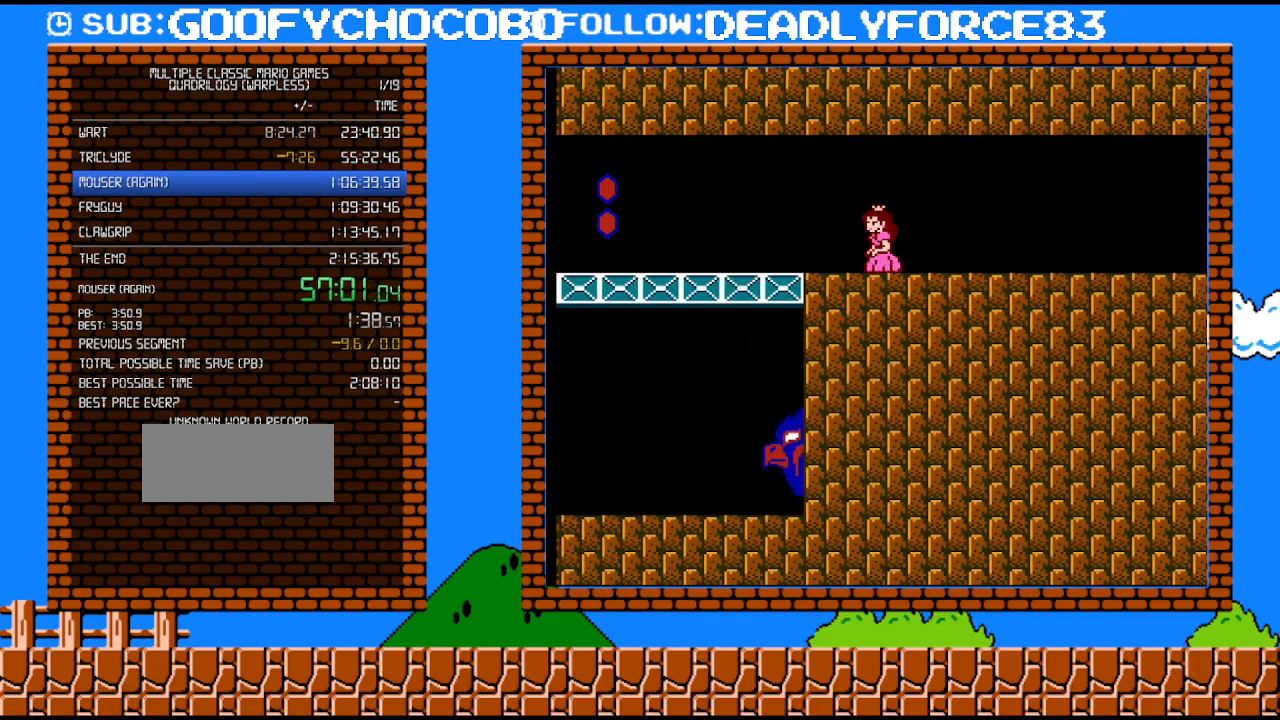
{"buttons": ["B", "DPAD_LEFT"], "events": []}
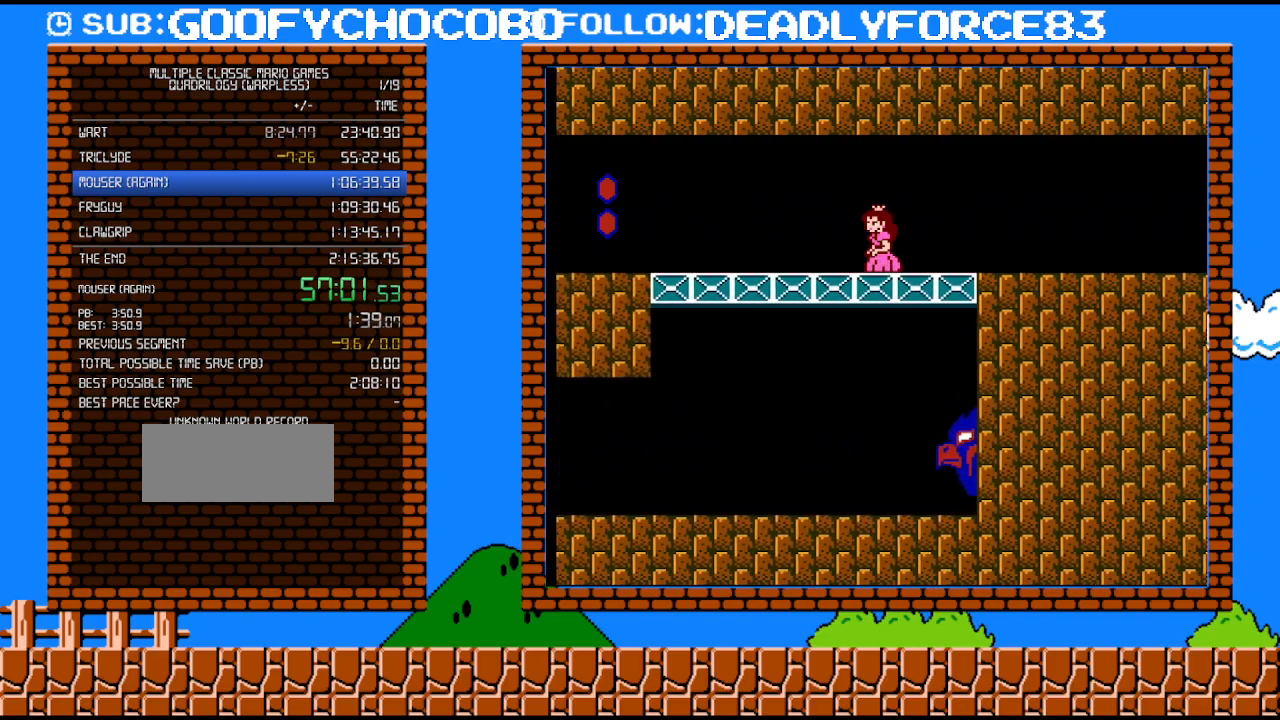
{"buttons": ["B", "DPAD_LEFT"], "events": [[250, "B", "up"], [250, "DPAD_LEFT", "up"], [250, "DPAD_RIGHT", "down"], [250, "SELECT", "down"], [267, "B", "down"], [267, "DPAD_LEFT", "down"], [267, "DPAD_RIGHT", "up"], [267, "SELECT", "up"]]}
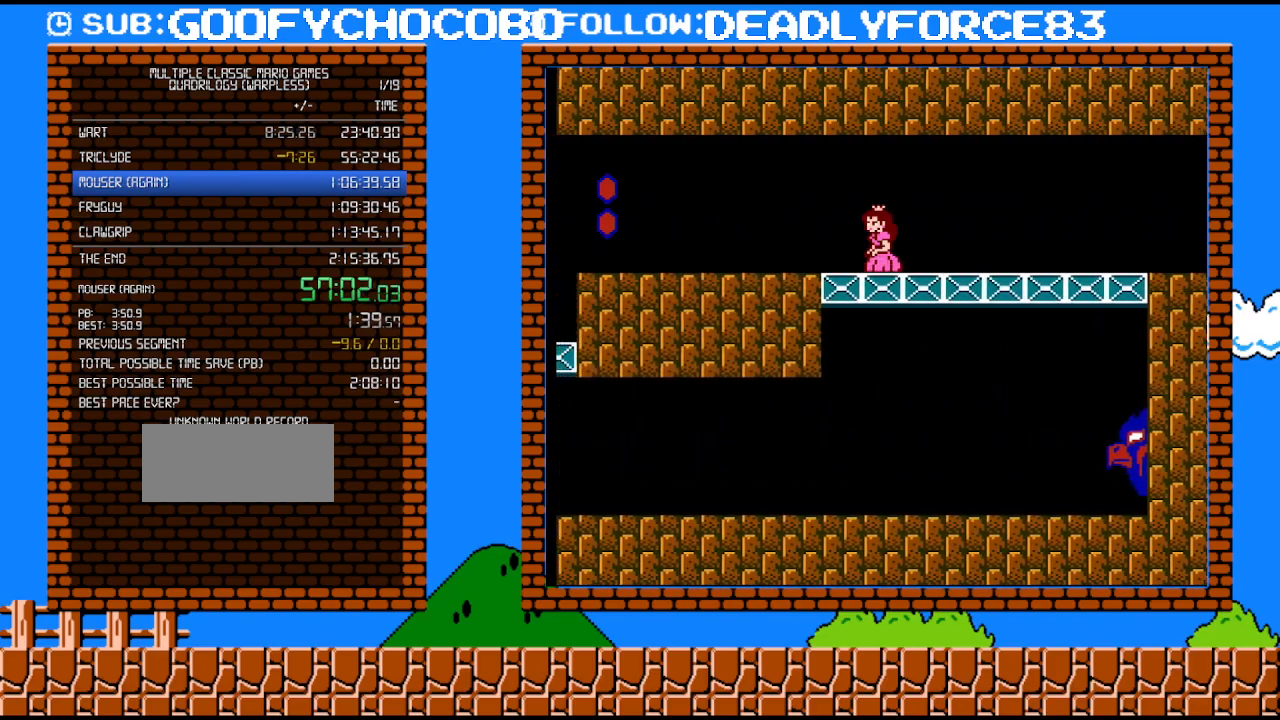
{"buttons": ["B", "DPAD_LEFT"], "events": []}
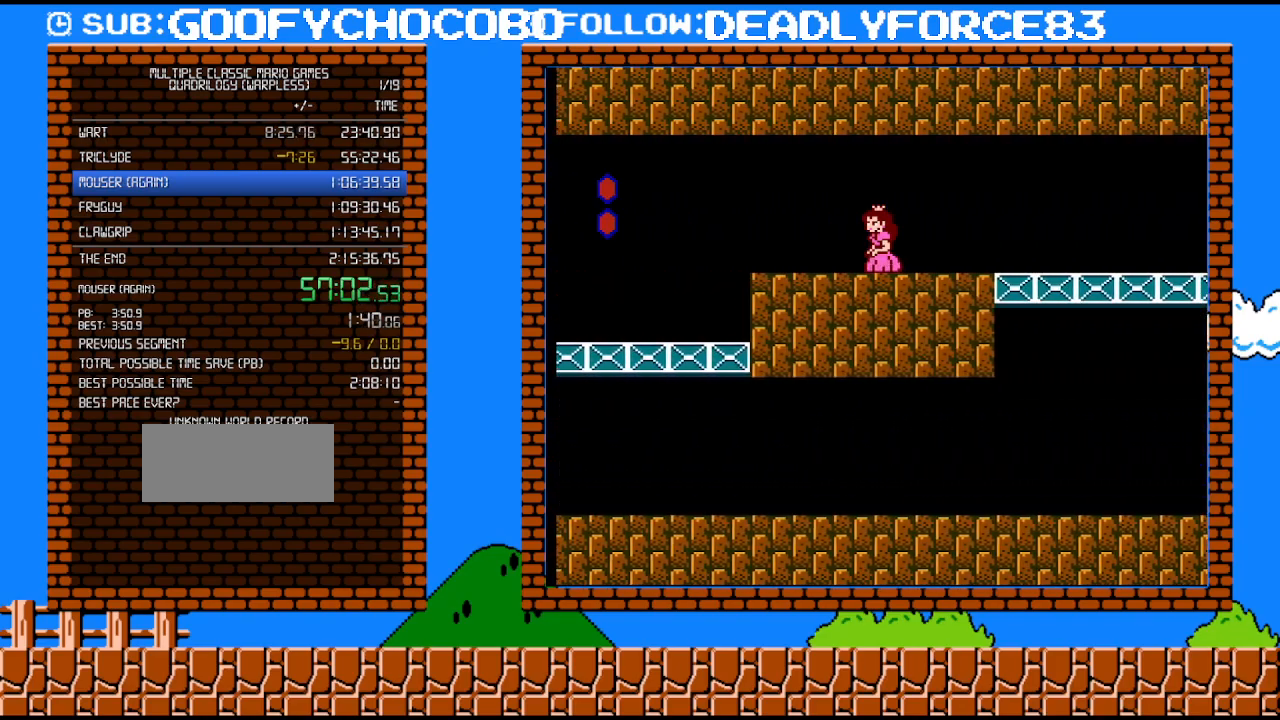
{"buttons": ["B", "DPAD_LEFT"], "events": []}
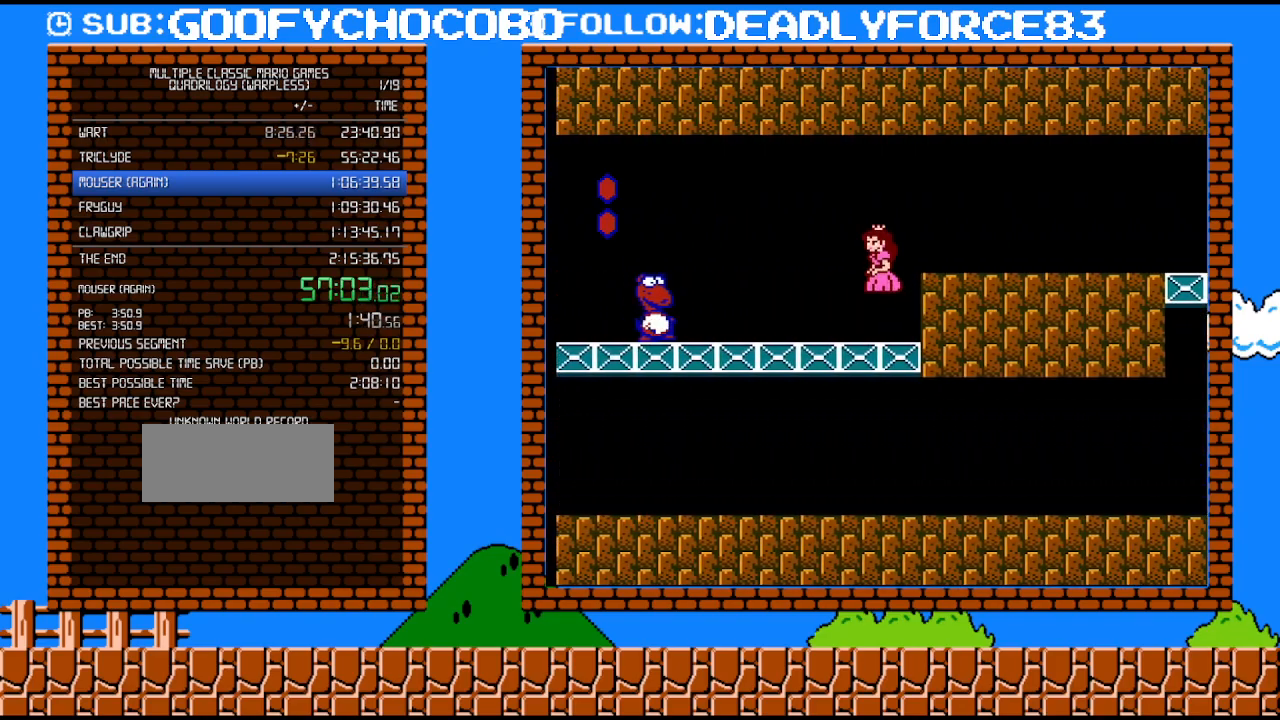
{"buttons": ["A", "B", "DPAD_LEFT"], "events": [[367, "A", "down"]]}
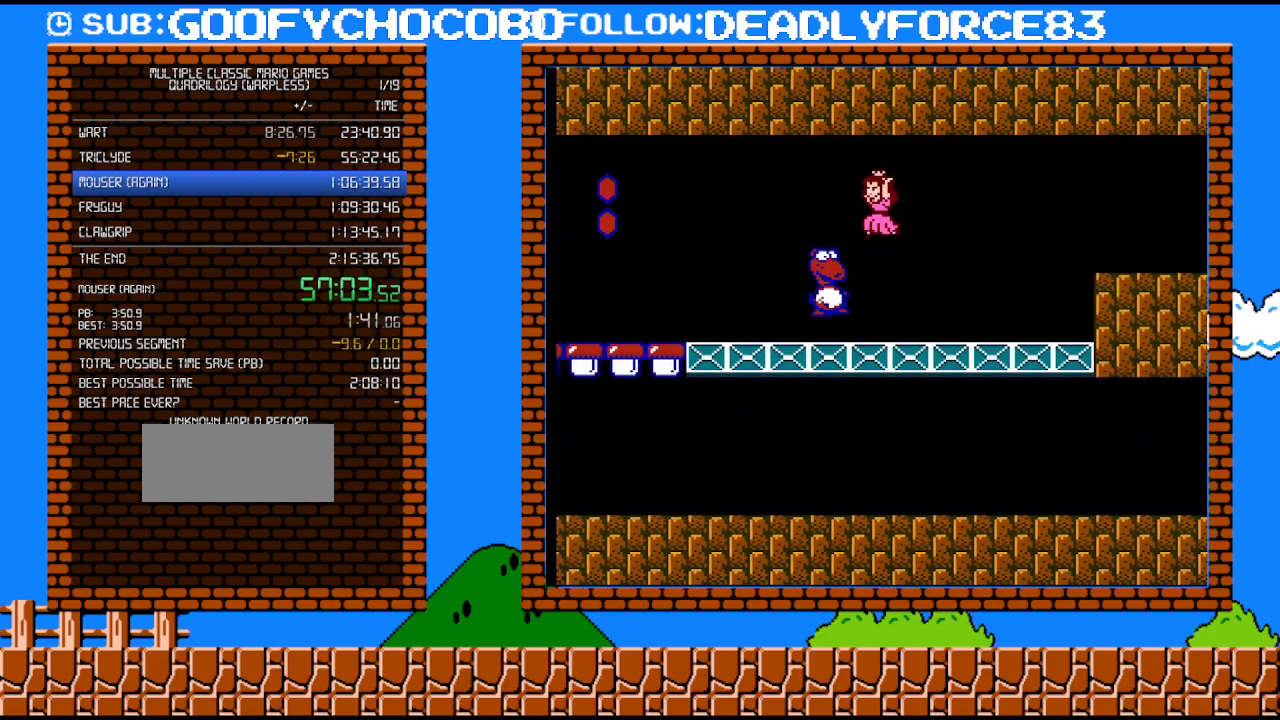
{"buttons": ["B", "DPAD_LEFT"], "events": [[83, "A", "up"]]}
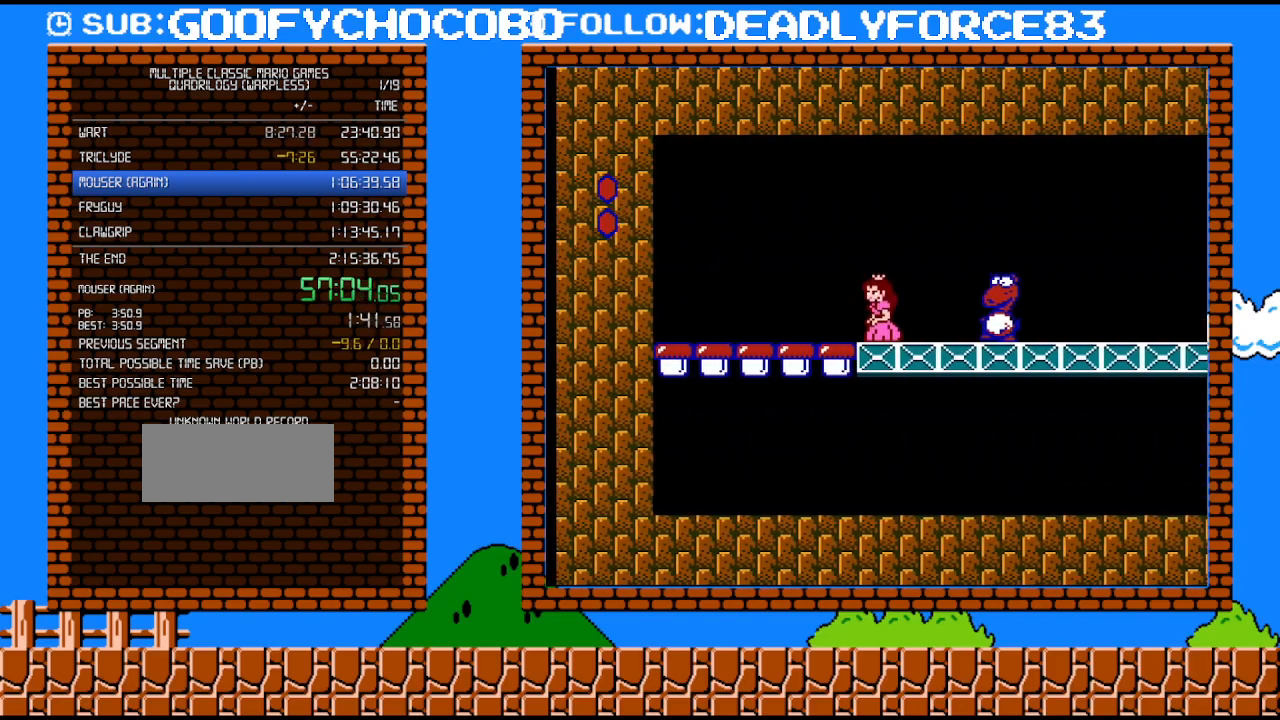
{"buttons": ["B", "DPAD_LEFT"], "events": [[217, "B", "up"], [267, "B", "down"]]}
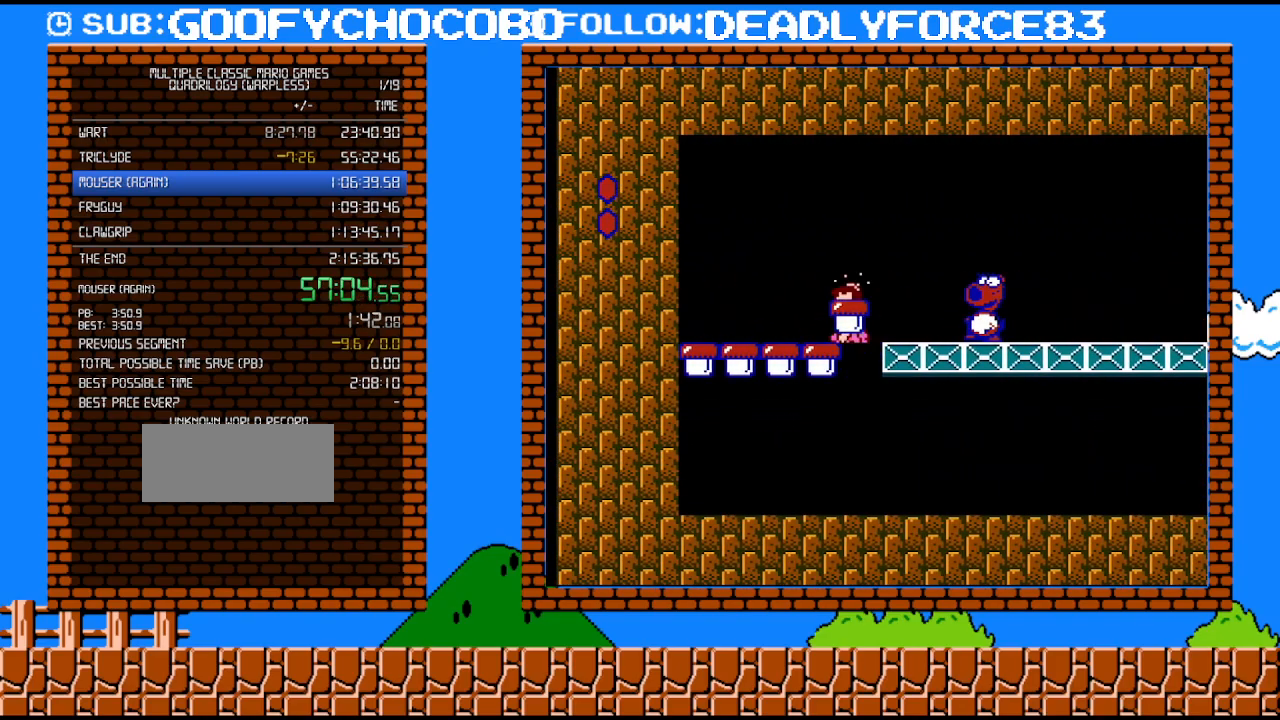
{"buttons": ["B"], "events": [[400, "DPAD_LEFT", "up"]]}
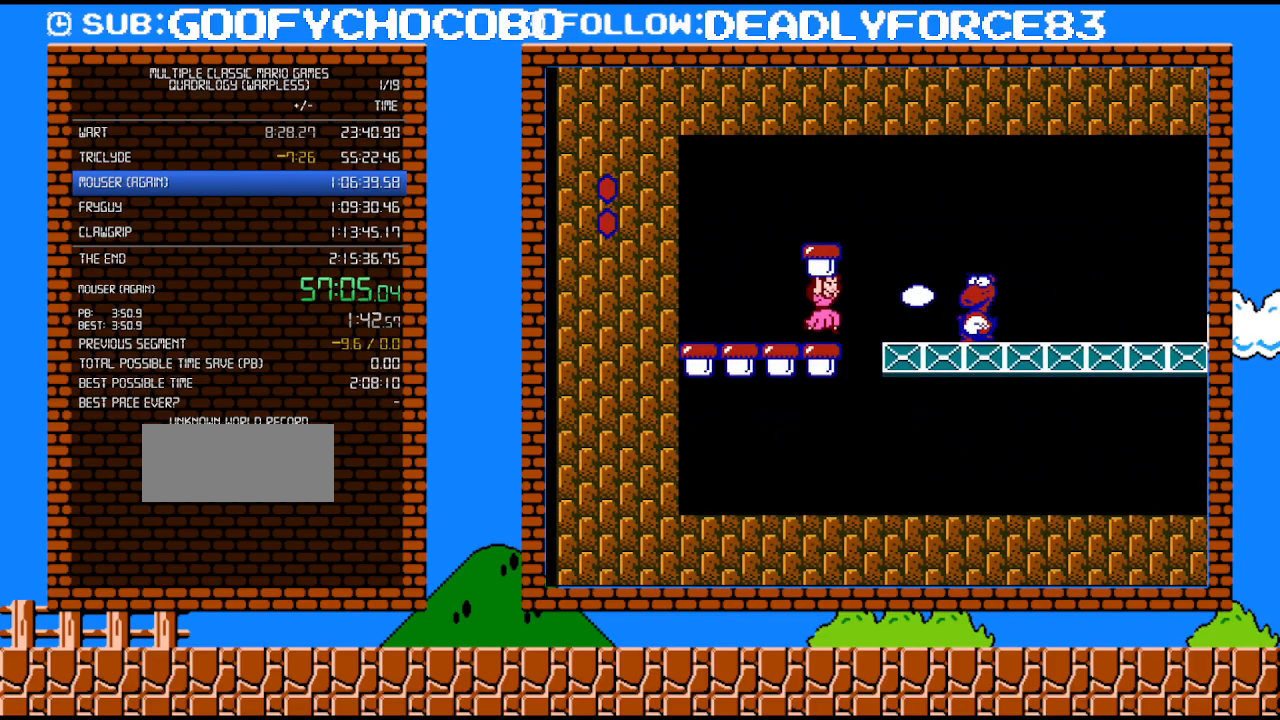
{"buttons": ["A", "B", "DPAD_RIGHT"], "events": [[17, "DPAD_RIGHT", "down"], [83, "A", "down"], [117, "DPAD_UP", "down"], [217, "DPAD_UP", "up"]]}
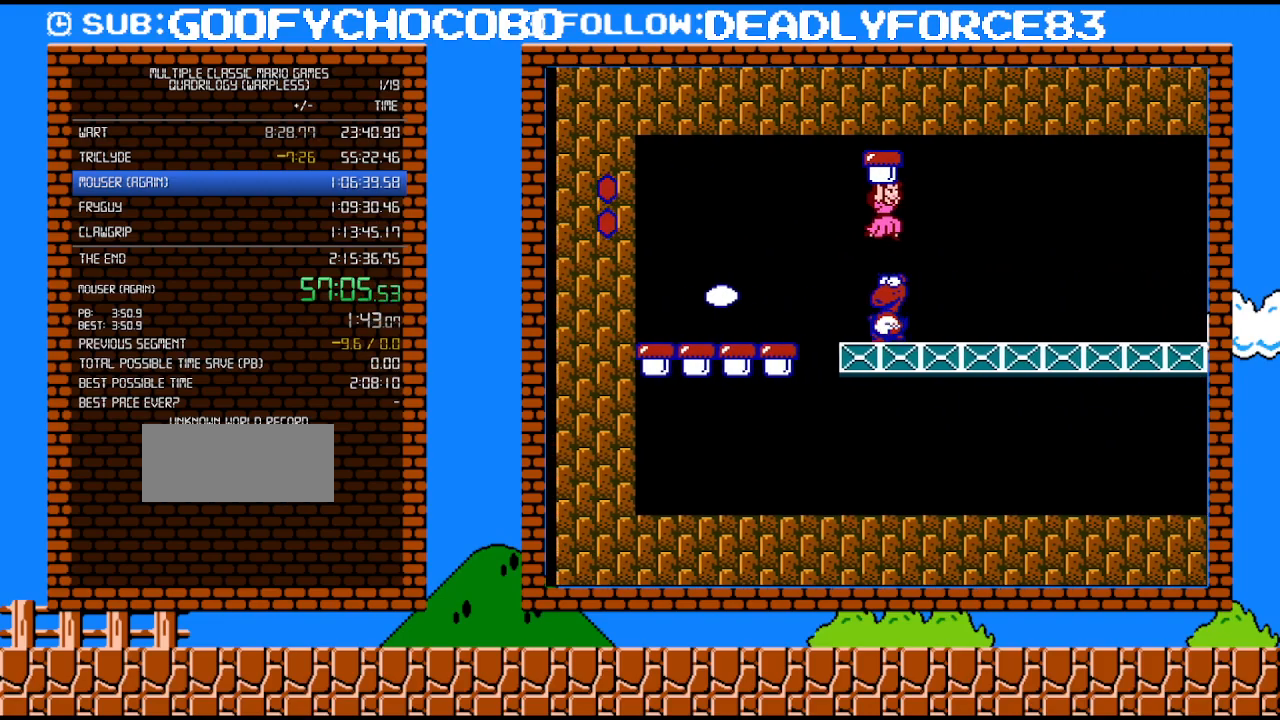
{"buttons": ["B"], "events": [[183, "A", "up"], [217, "B", "up"], [217, "DPAD_LEFT", "down"], [217, "DPAD_RIGHT", "up"], [400, "DPAD_LEFT", "up"], [483, "B", "down"]]}
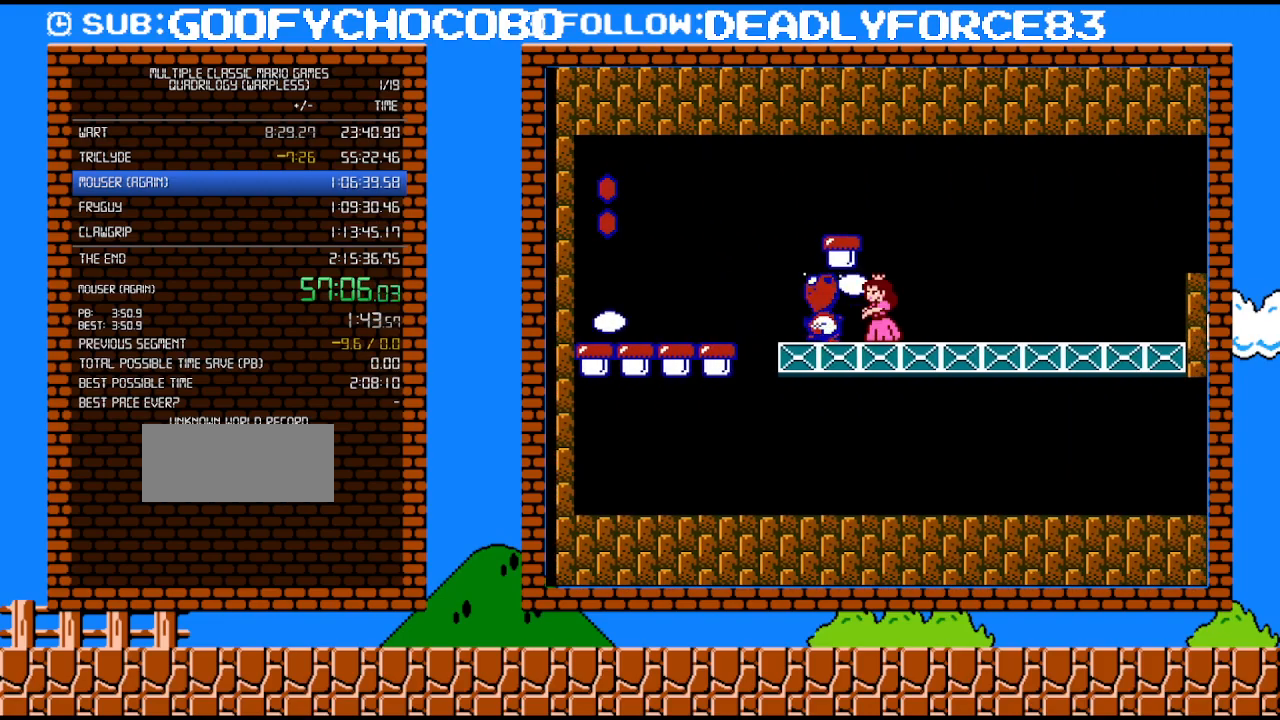
{"buttons": [], "events": [[83, "B", "up"], [250, "DPAD_LEFT", "down"], [367, "DPAD_LEFT", "up"]]}
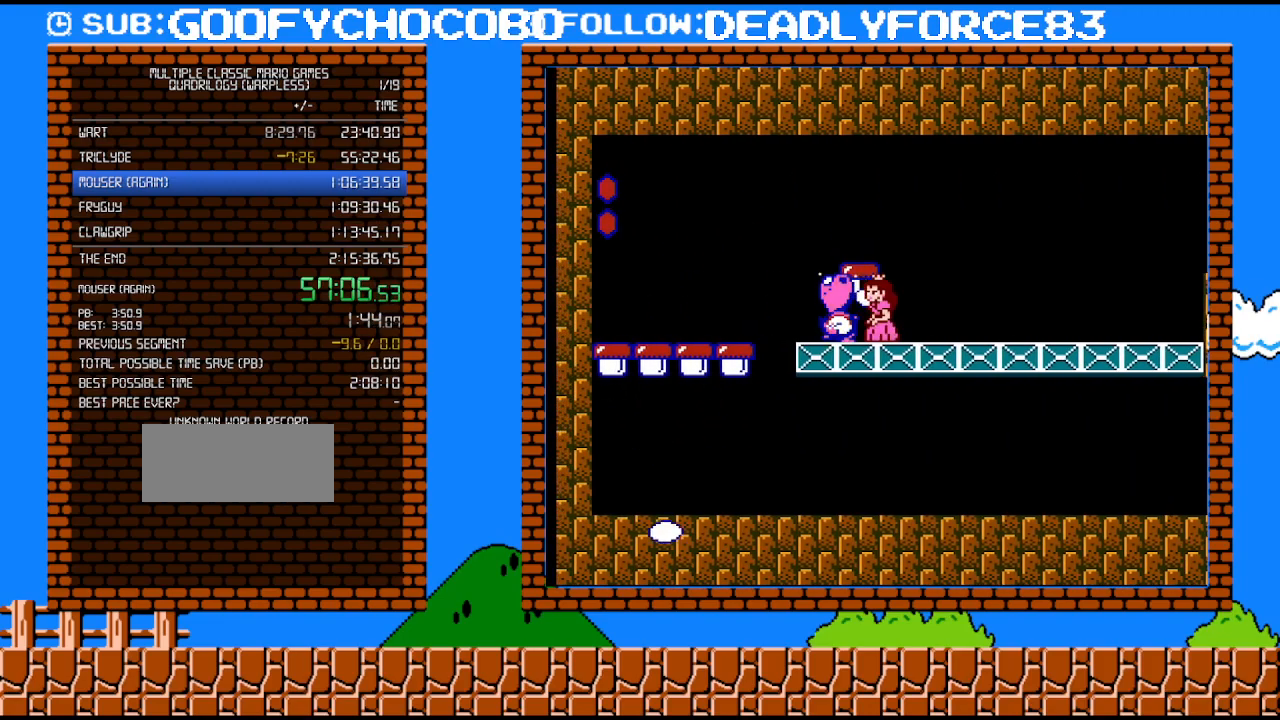
{"buttons": ["A", "DPAD_LEFT"], "events": [[267, "DPAD_RIGHT", "down"], [467, "A", "down"], [467, "DPAD_RIGHT", "up"], [500, "DPAD_LEFT", "down"]]}
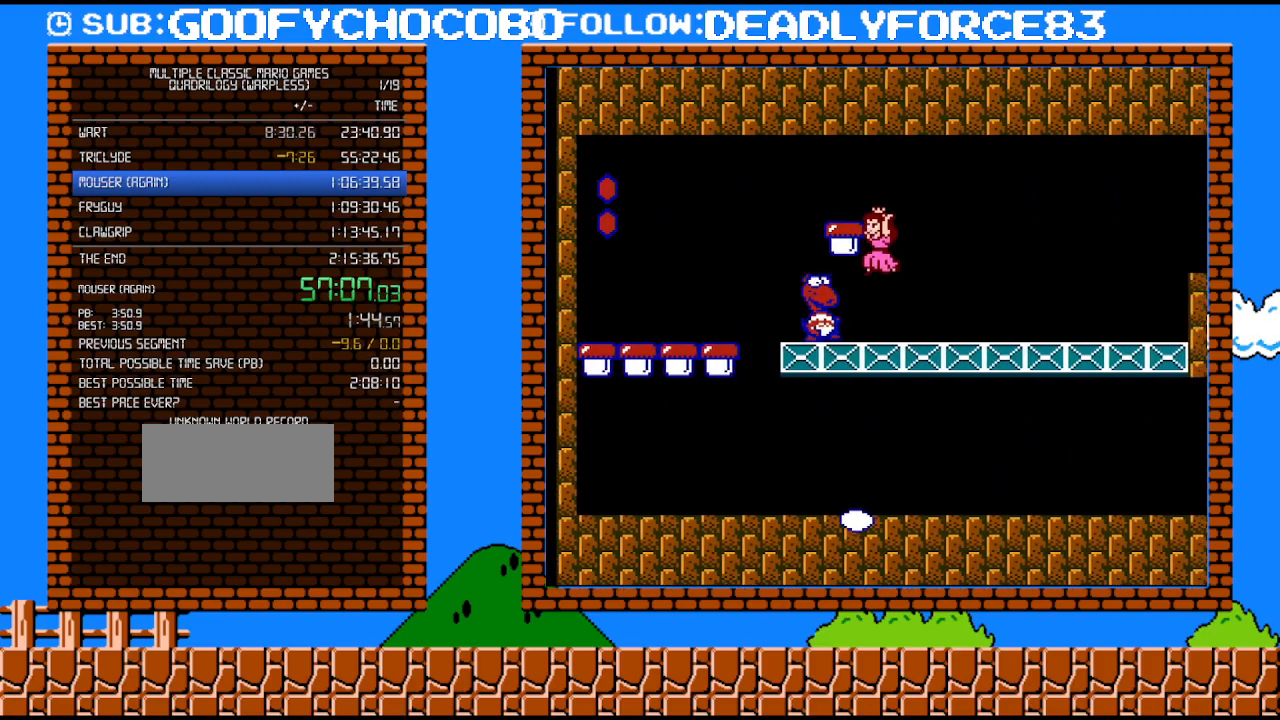
{"buttons": [], "events": [[117, "B", "down"], [267, "A", "up"], [333, "B", "up"], [433, "DPAD_LEFT", "up"]]}
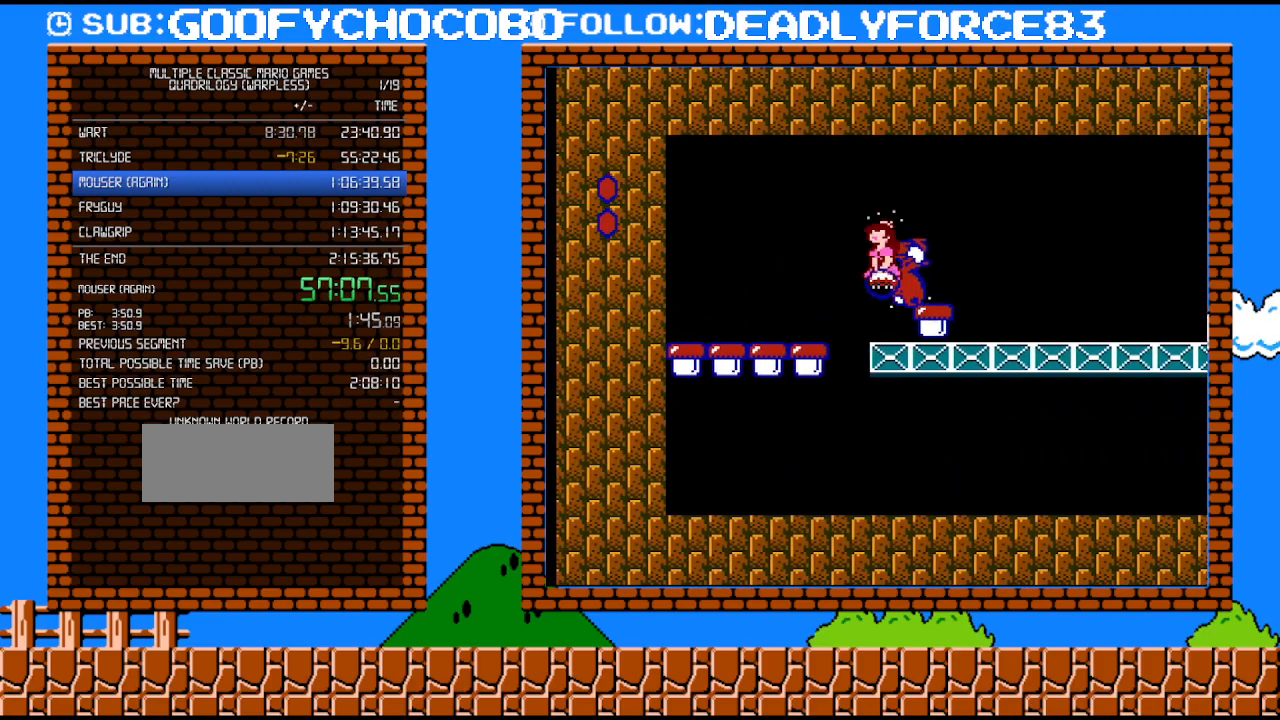
{"buttons": ["B"], "events": [[17, "B", "down"], [50, "B", "up"], [150, "B", "down"]]}
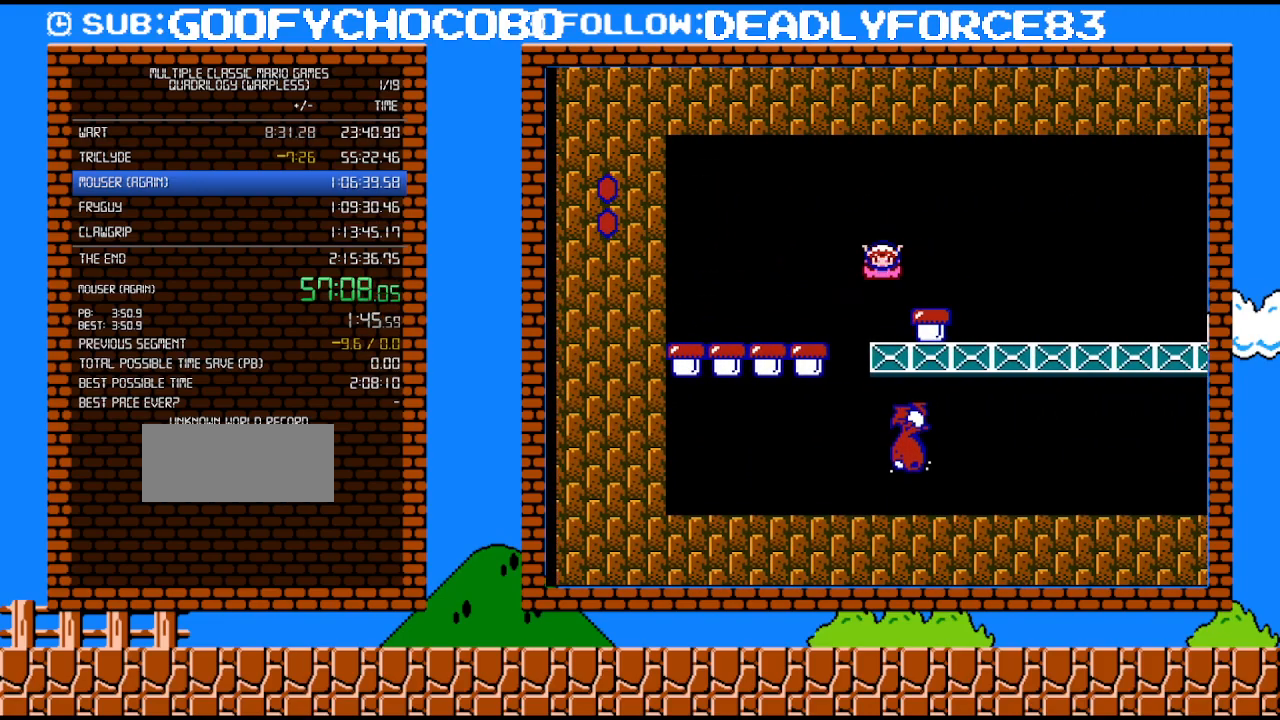
{"buttons": ["B", "DPAD_RIGHT"], "events": [[50, "DPAD_LEFT", "down"], [183, "DPAD_LEFT", "up"], [250, "DPAD_RIGHT", "down"], [300, "DPAD_RIGHT", "up"], [400, "DPAD_RIGHT", "down"]]}
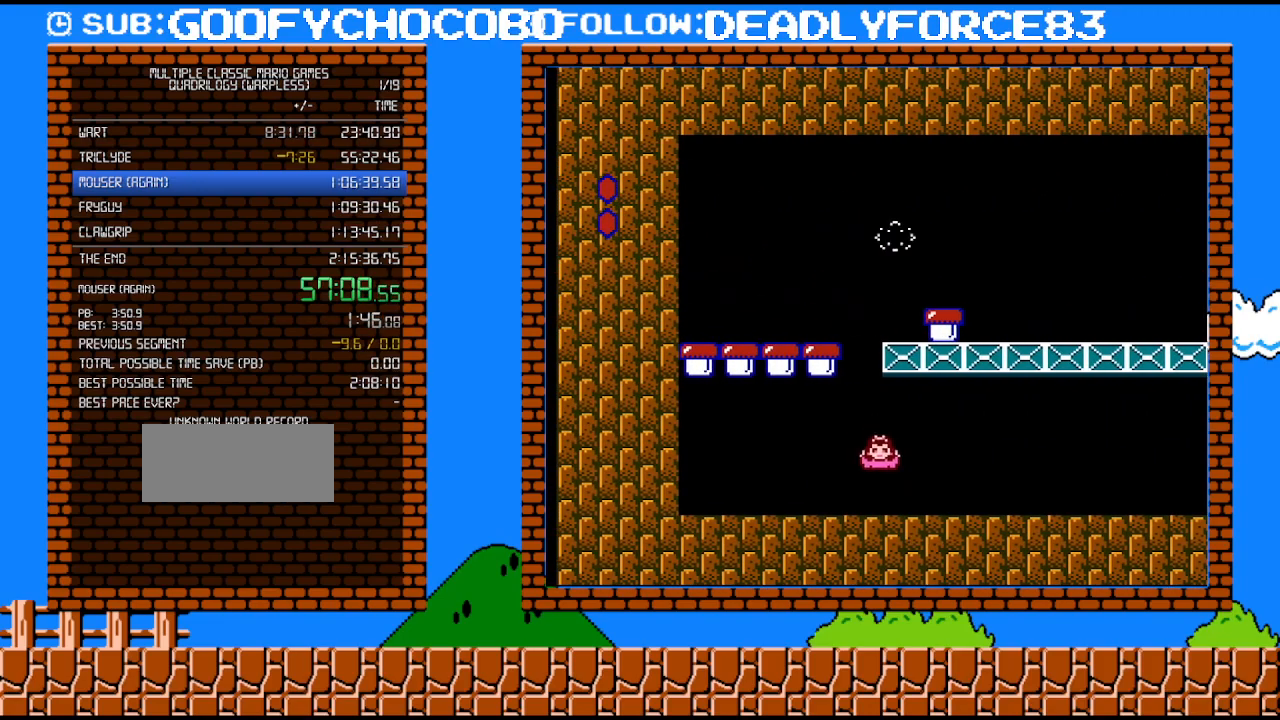
{"buttons": ["B", "DPAD_RIGHT"], "events": []}
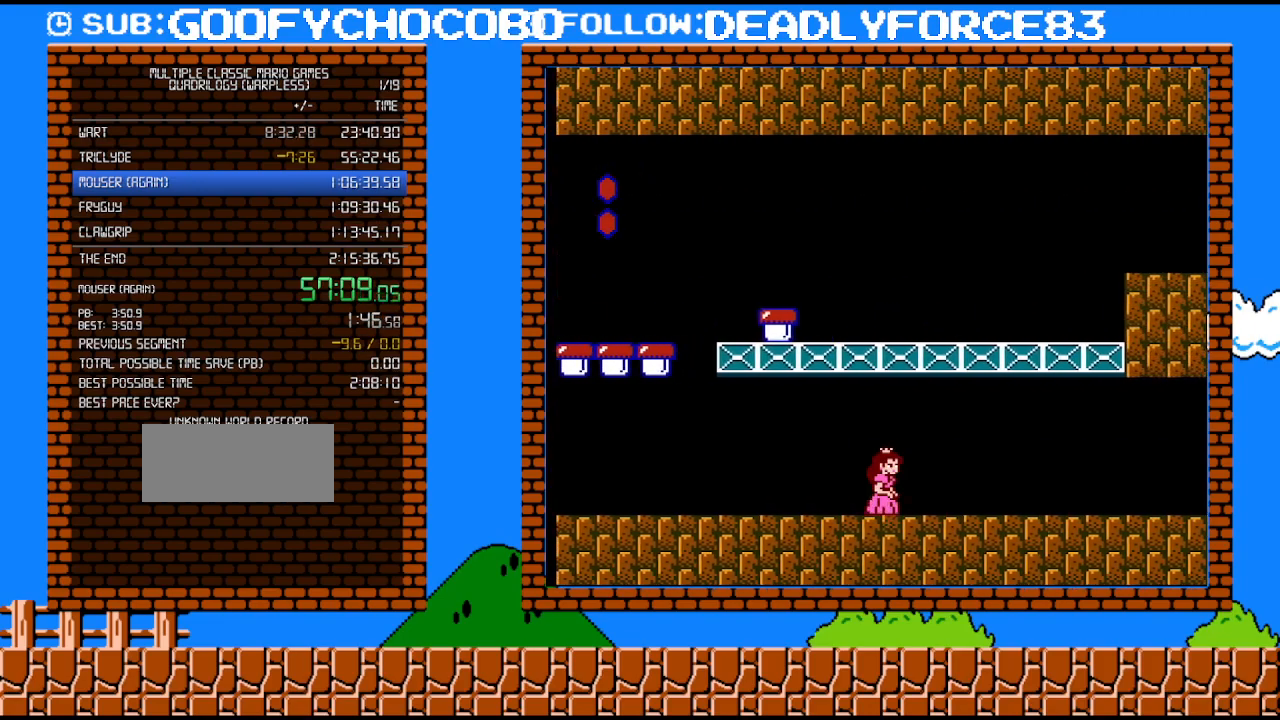
{"buttons": ["B", "DPAD_RIGHT"], "events": []}
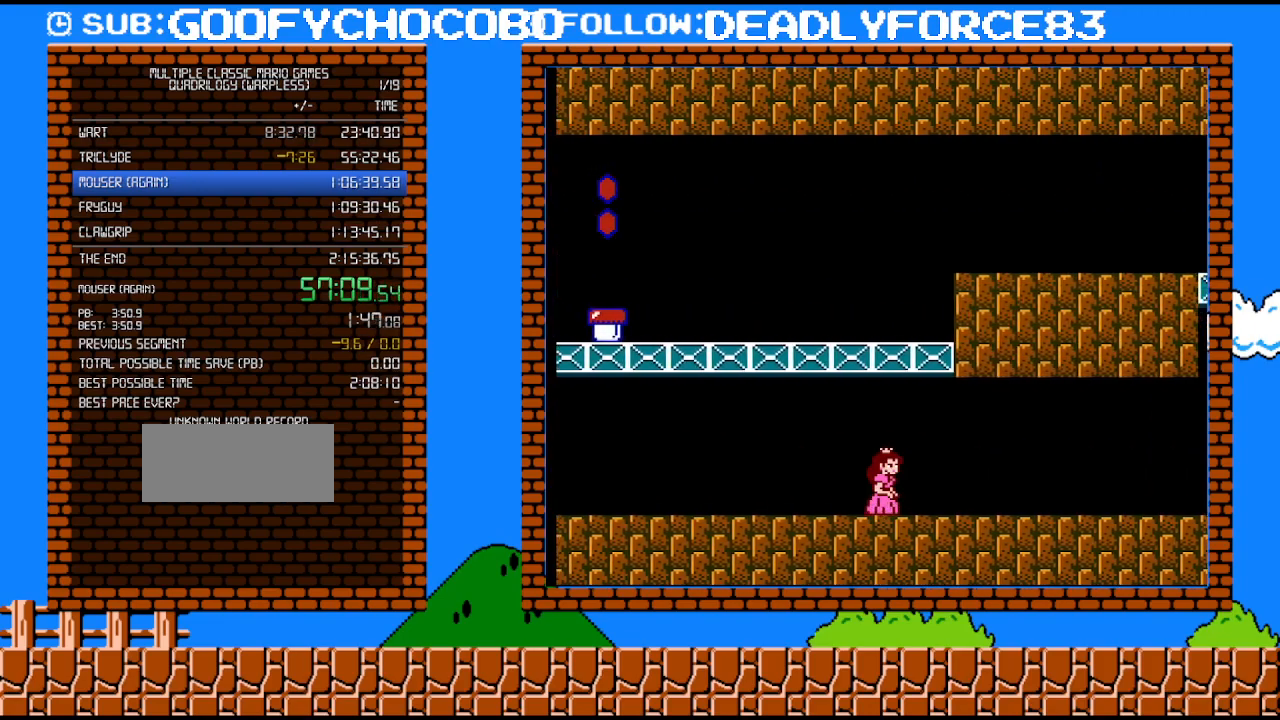
{"buttons": ["B", "DPAD_RIGHT"], "events": []}
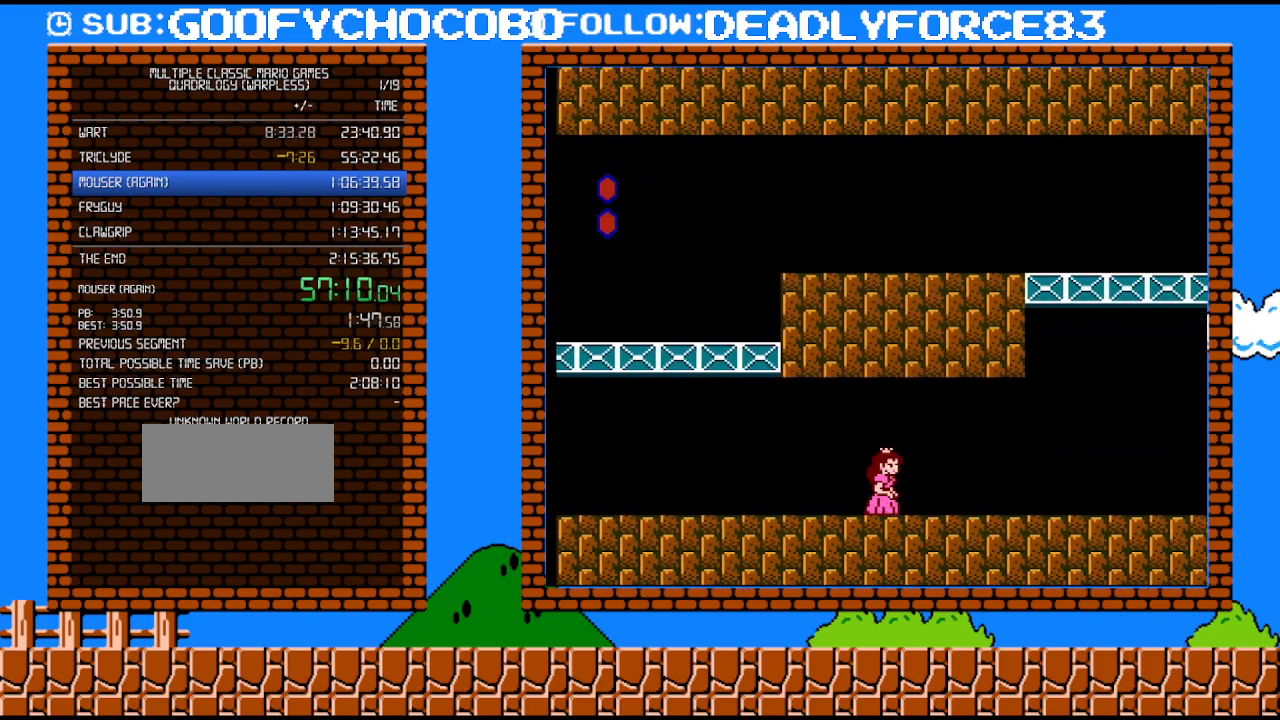
{"buttons": ["B", "DPAD_RIGHT"], "events": []}
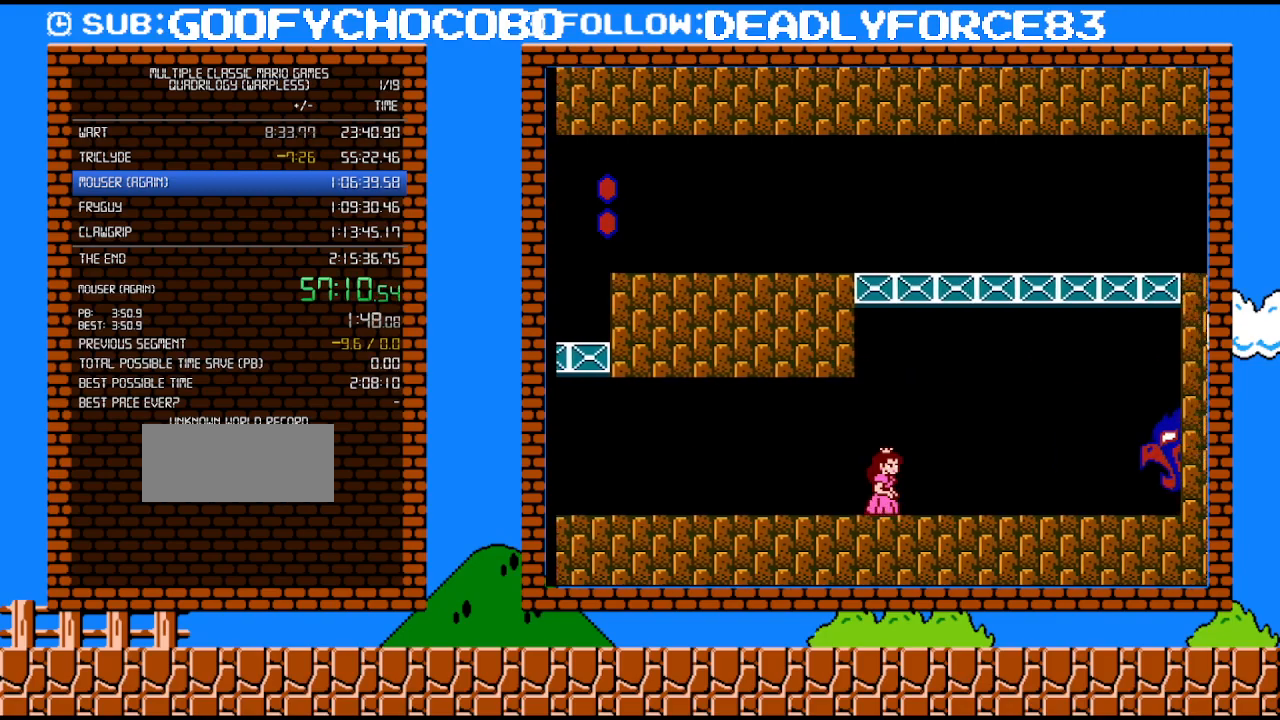
{"buttons": ["B", "DPAD_RIGHT"], "events": []}
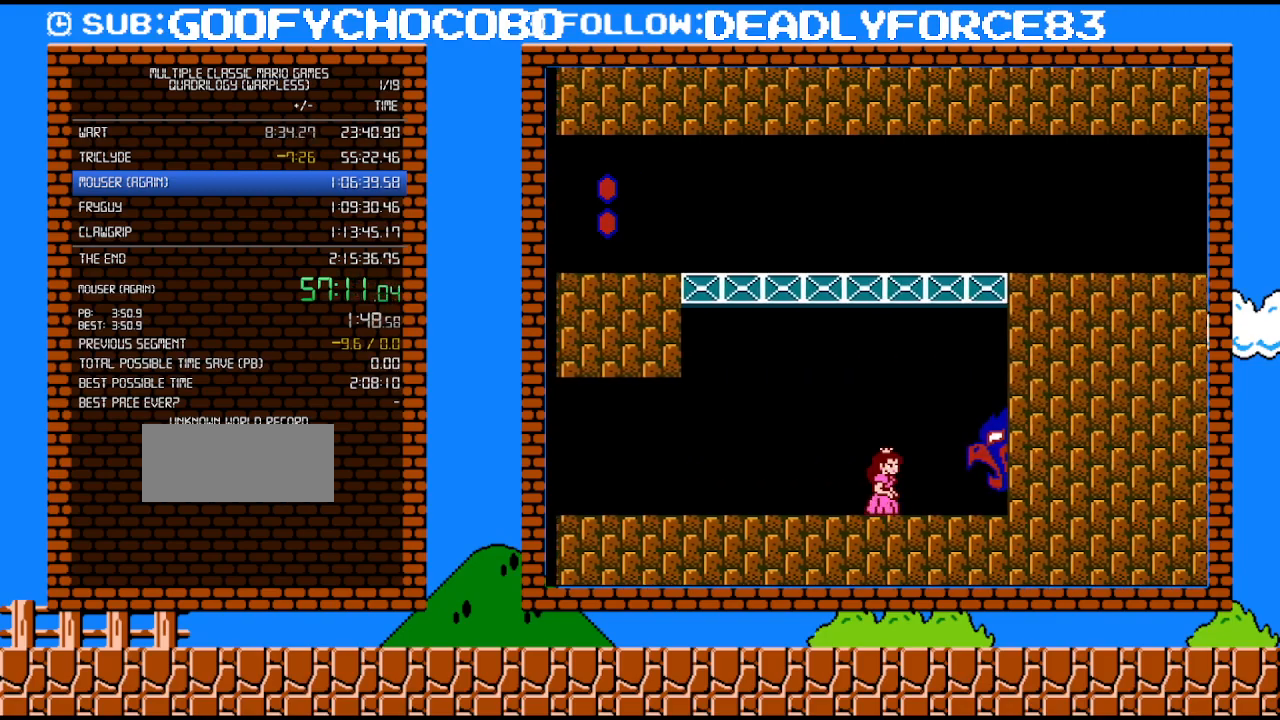
{"buttons": ["B", "DPAD_RIGHT"], "events": []}
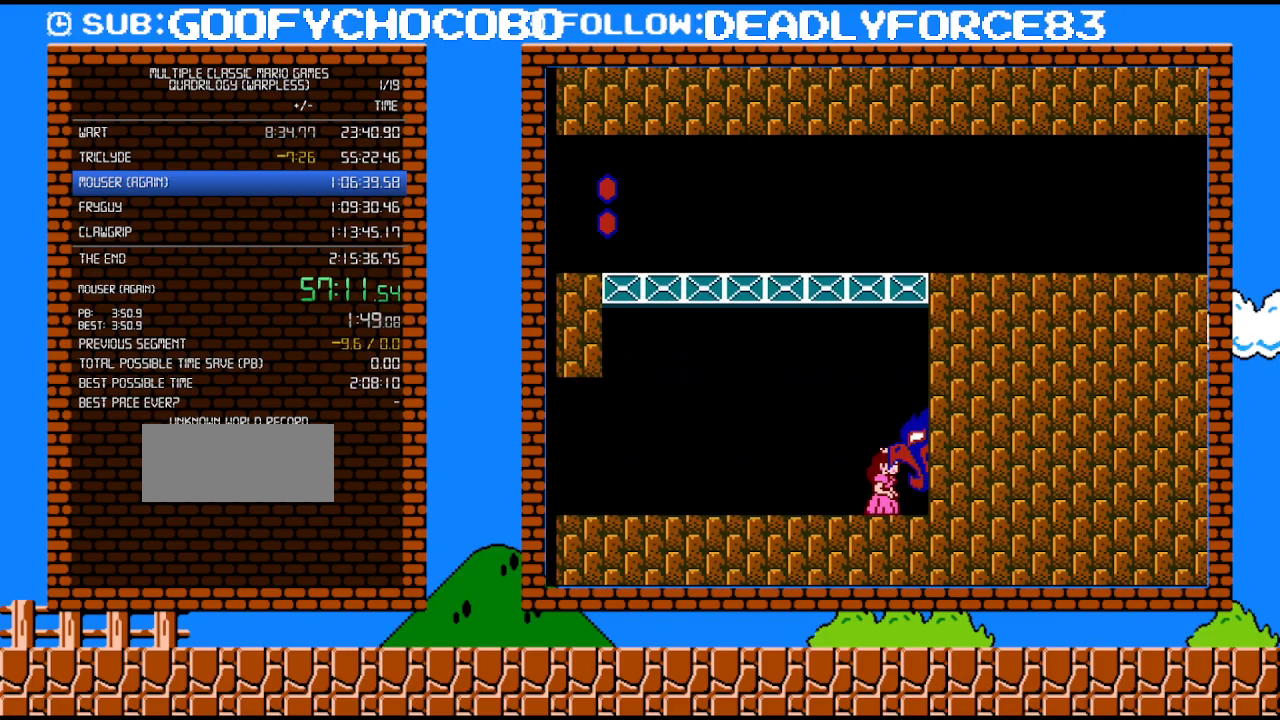
{"buttons": ["B", "DPAD_RIGHT"], "events": []}
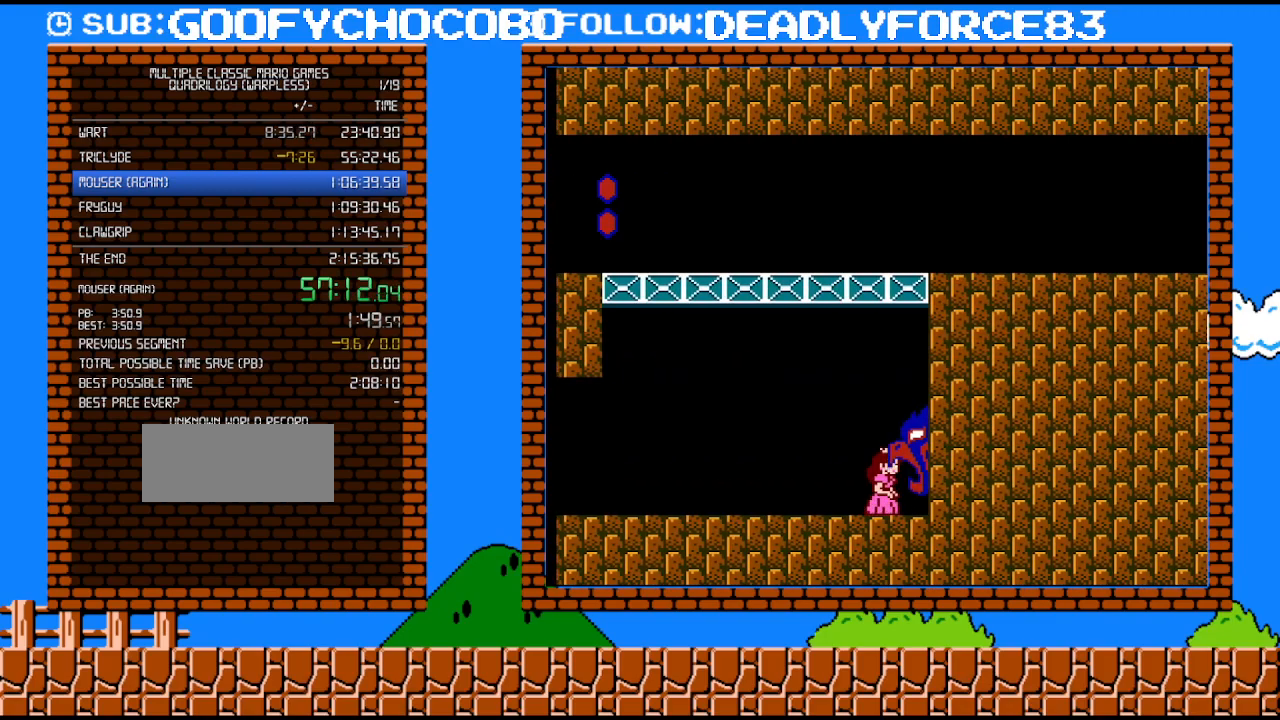
{"buttons": ["B", "DPAD_RIGHT"], "events": []}
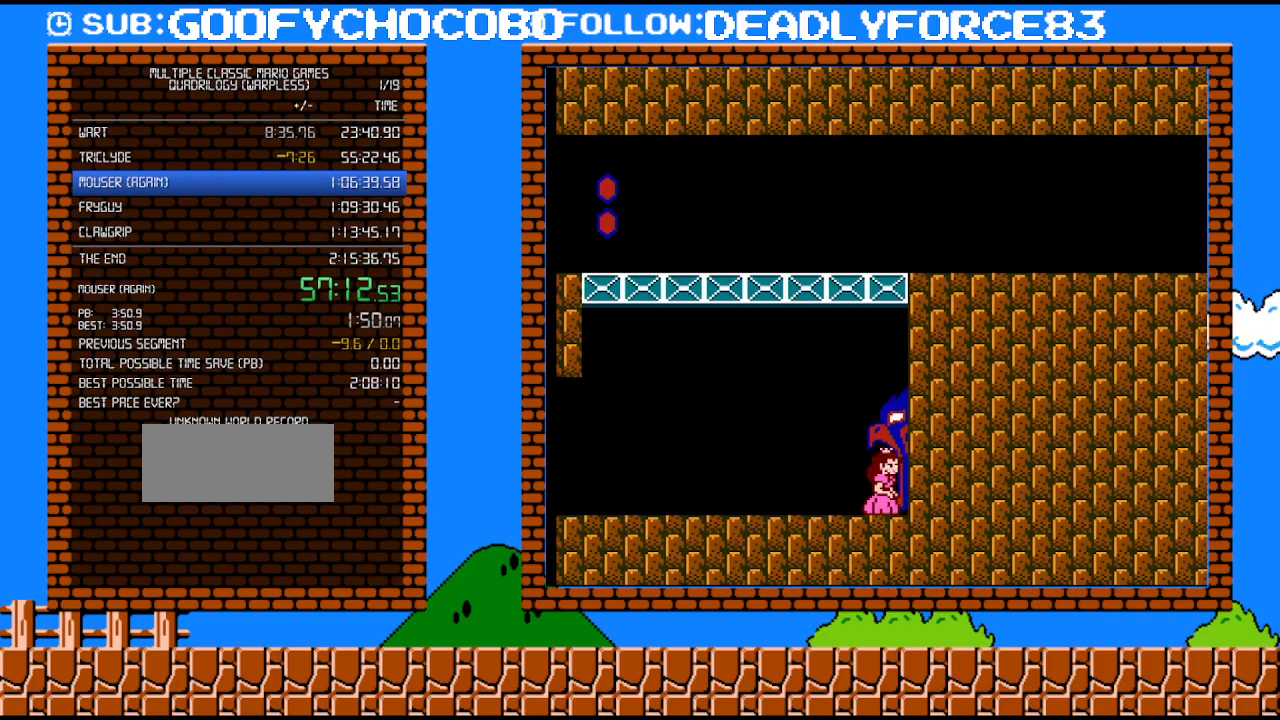
{"buttons": ["B", "DPAD_RIGHT"], "events": []}
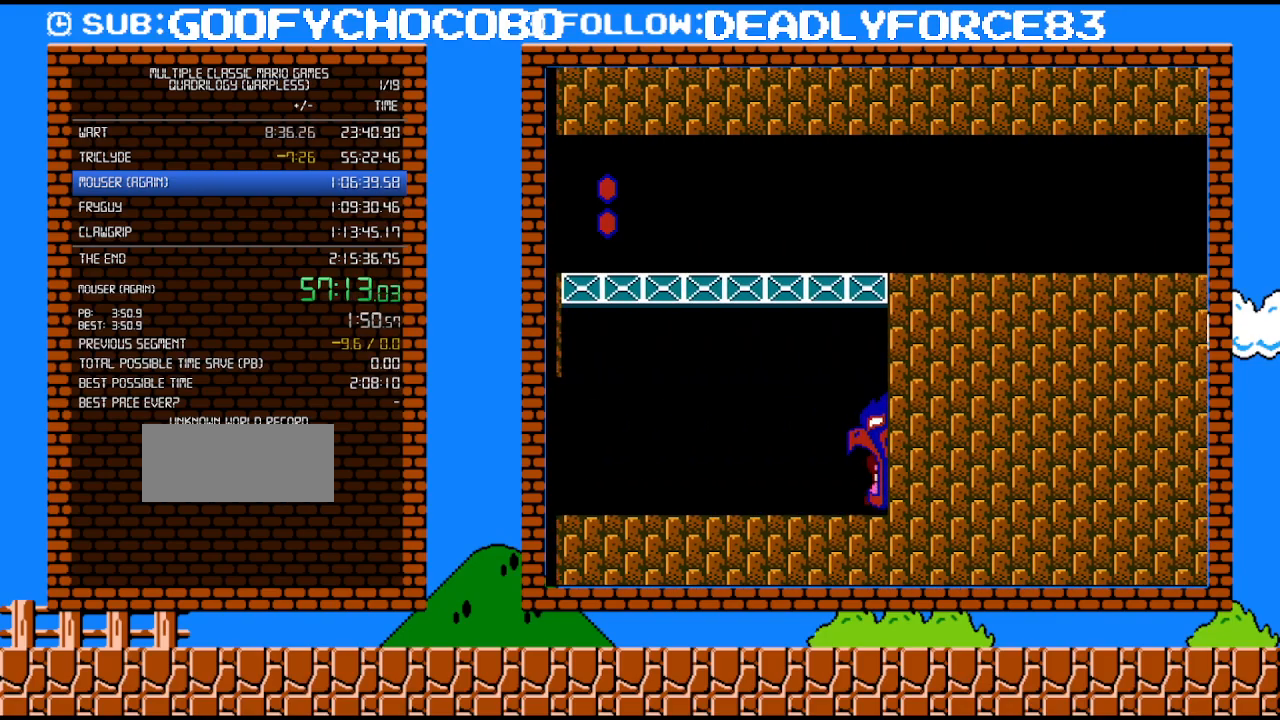
{"buttons": ["B", "DPAD_RIGHT"], "events": []}
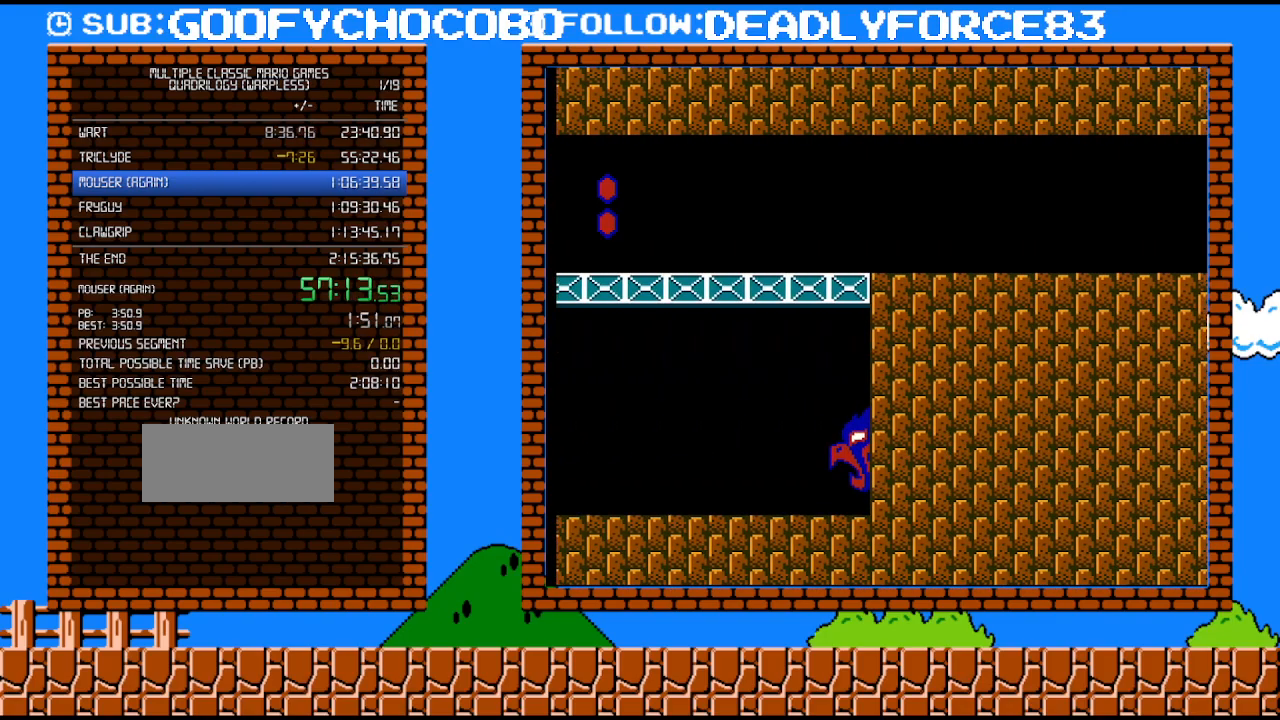
{"buttons": [], "events": [[400, "B", "up"], [483, "DPAD_RIGHT", "up"]]}